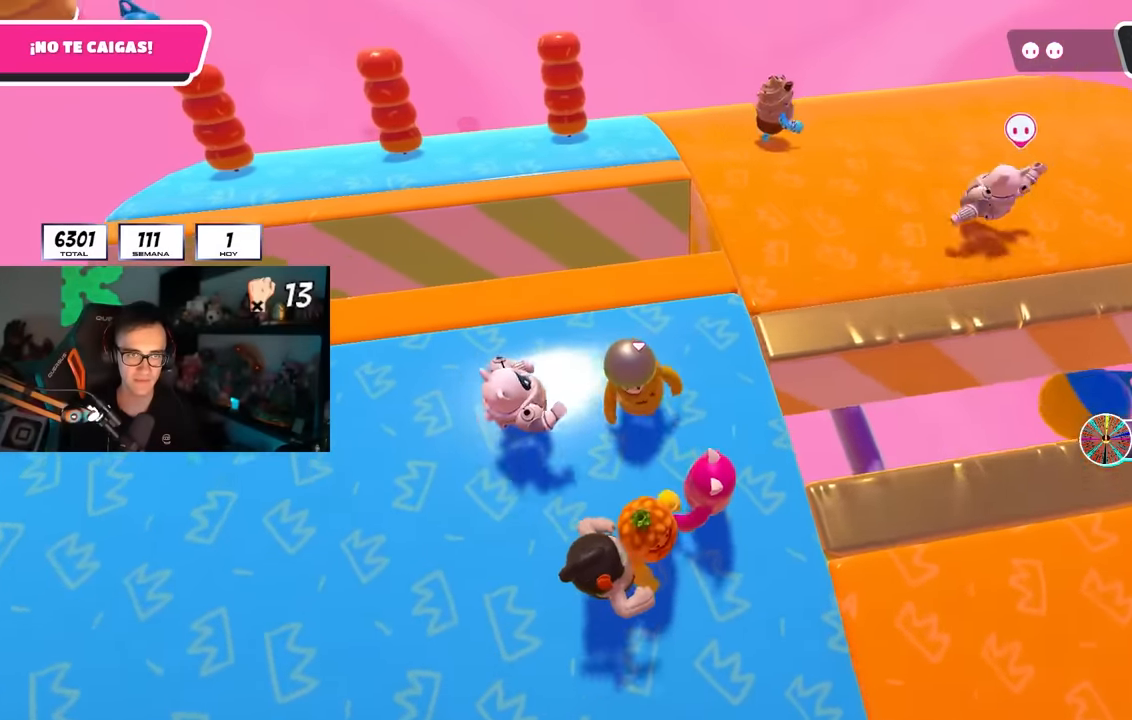
Gameplay with a controller (PlayStation layout); each line is a JSON object with the inputs held at the frame after it. "events" lists button and stick changes between this image and that frame as [ms after this image, input, new state], when the widget could be followed in between.
{"buttons": [], "left_stick": "up-right", "right_stick": "center", "events": [[33, "left_stick", "down-left"], [133, "right_stick", "down"], [183, "left_stick", "right"], [250, "right_stick", "center"], [383, "left_stick", "up-right"]]}
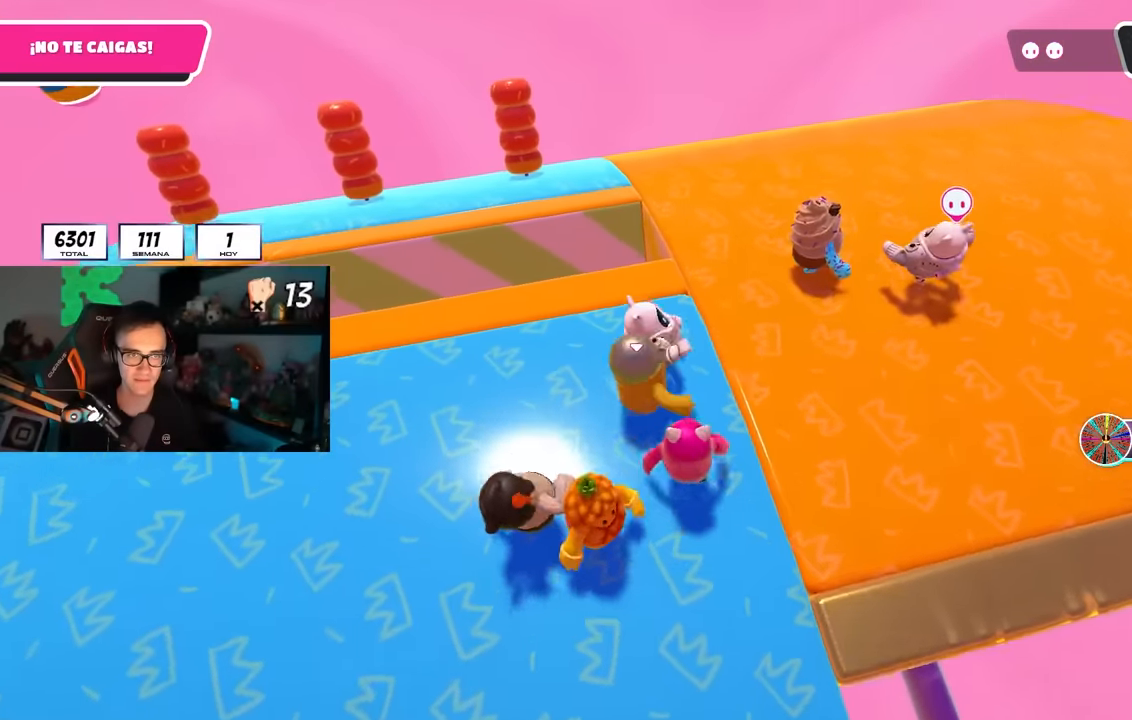
{"buttons": [], "left_stick": "up-right", "right_stick": "left", "events": [[150, "CROSS", "down"], [250, "CROSS", "up"], [383, "right_stick", "left"]]}
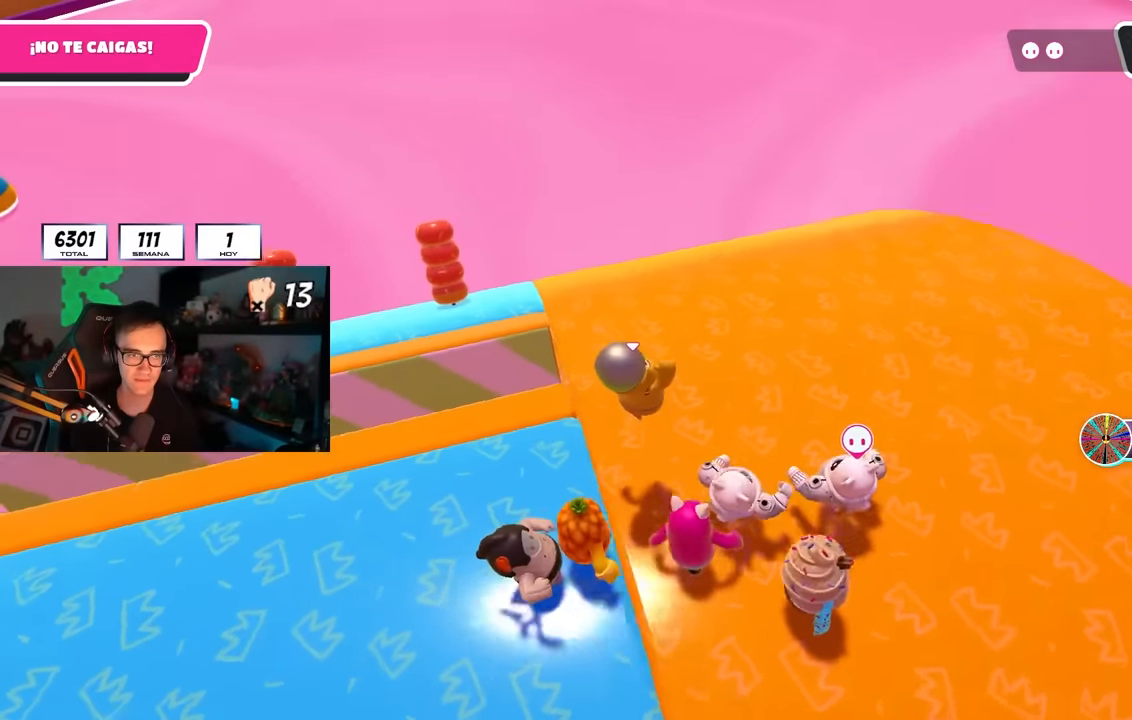
{"buttons": [], "left_stick": "down-left", "right_stick": "up-left", "events": [[67, "left_stick", "down-right"], [117, "L2", "down"], [150, "left_stick", "down-left"], [200, "left_stick", "left"], [267, "L2", "up"], [300, "right_stick", "up-left"], [350, "left_stick", "right"], [483, "left_stick", "down-left"]]}
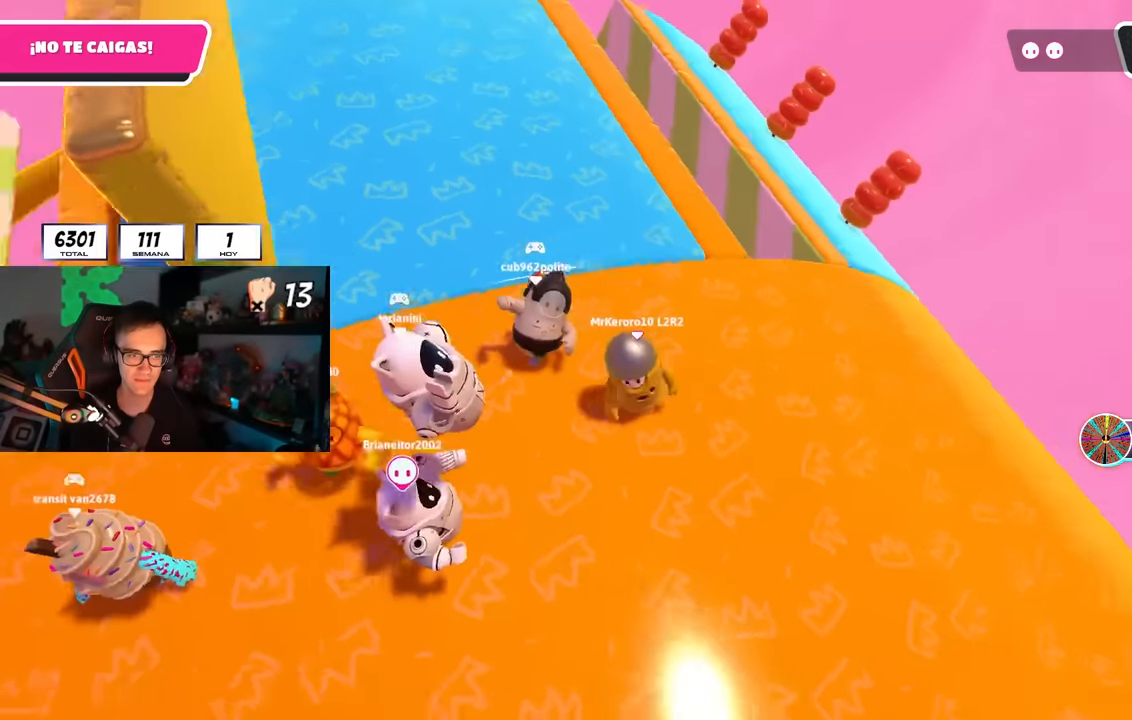
{"buttons": [], "left_stick": "right", "right_stick": "center", "events": [[133, "left_stick", "right"], [267, "right_stick", "center"], [283, "left_stick", "center"], [333, "left_stick", "left"], [433, "left_stick", "right"]]}
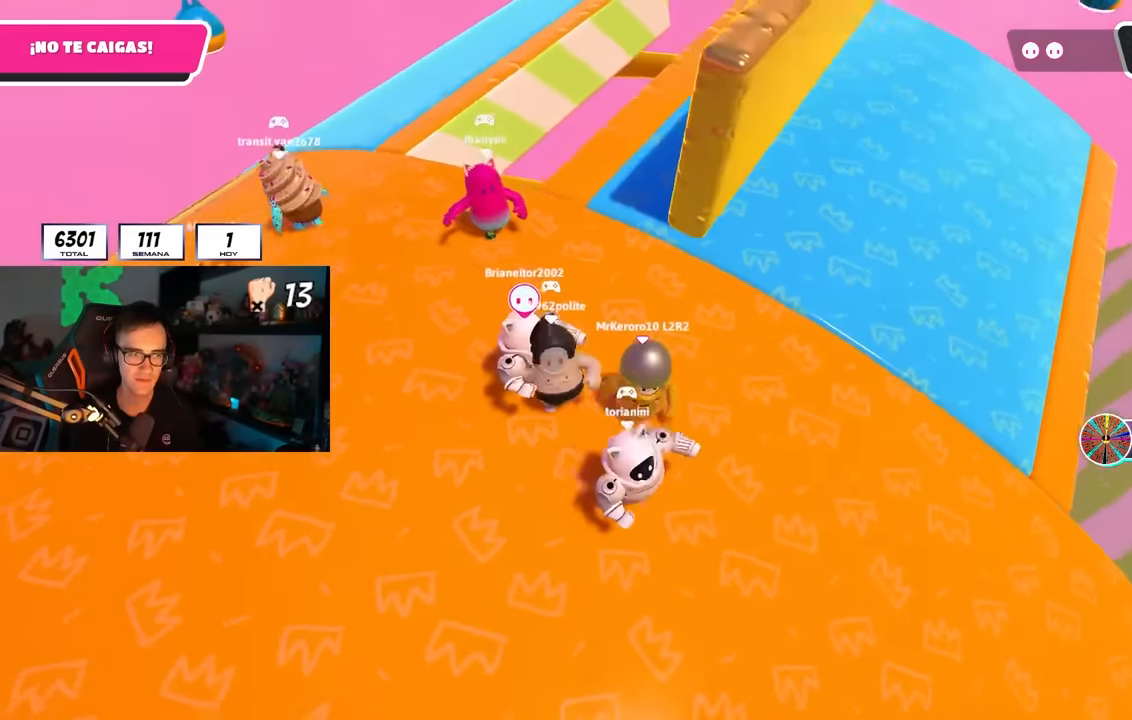
{"buttons": [], "left_stick": "down-left", "right_stick": "center", "events": [[83, "right_stick", "up"], [217, "left_stick", "center"], [233, "right_stick", "center"], [300, "left_stick", "down-right"], [300, "right_stick", "up"], [467, "right_stick", "center"], [500, "left_stick", "down-left"]]}
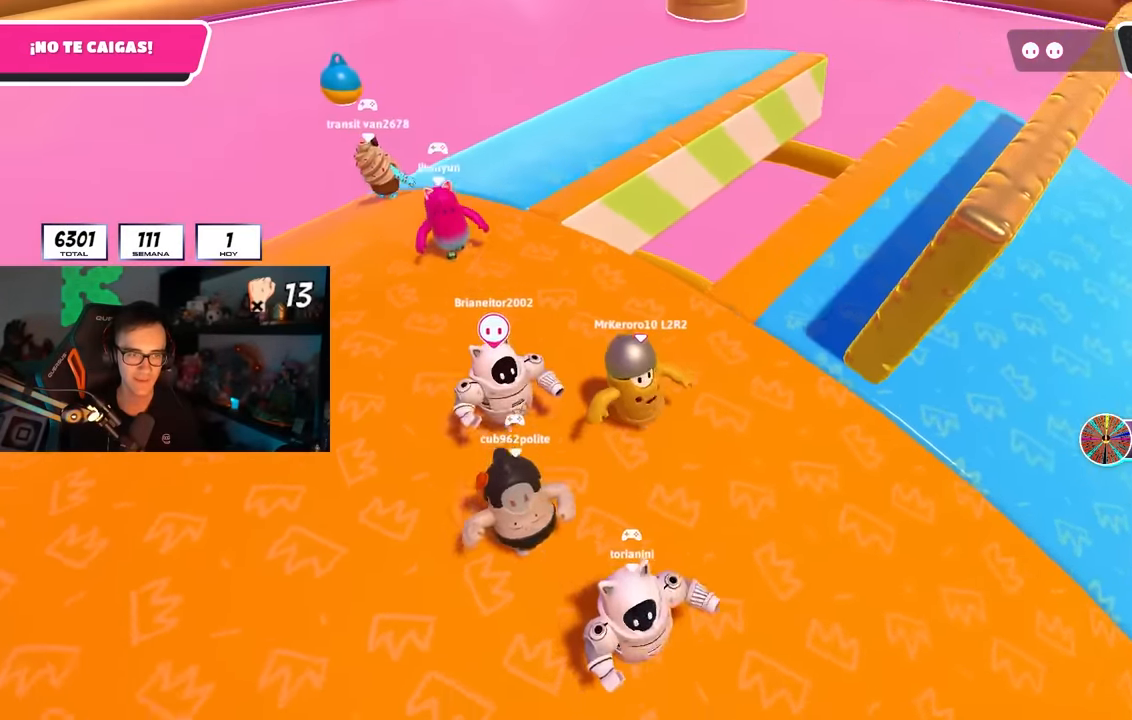
{"buttons": [], "left_stick": "down-right", "right_stick": "center", "events": [[67, "left_stick", "down-right"], [300, "left_stick", "center"], [333, "CROSS", "down"], [350, "left_stick", "down-right"], [433, "CROSS", "up"]]}
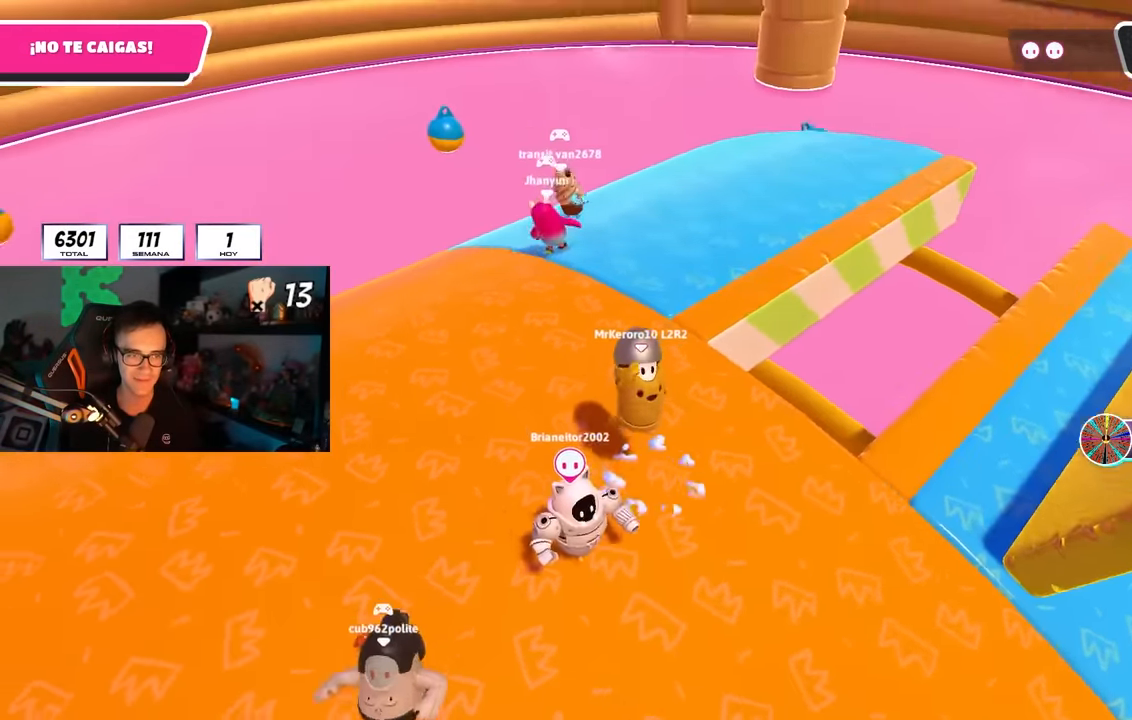
{"buttons": [], "left_stick": "right", "right_stick": "right", "events": [[33, "left_stick", "center"], [67, "right_stick", "down-right"], [83, "left_stick", "left"], [167, "left_stick", "right"], [233, "right_stick", "right"]]}
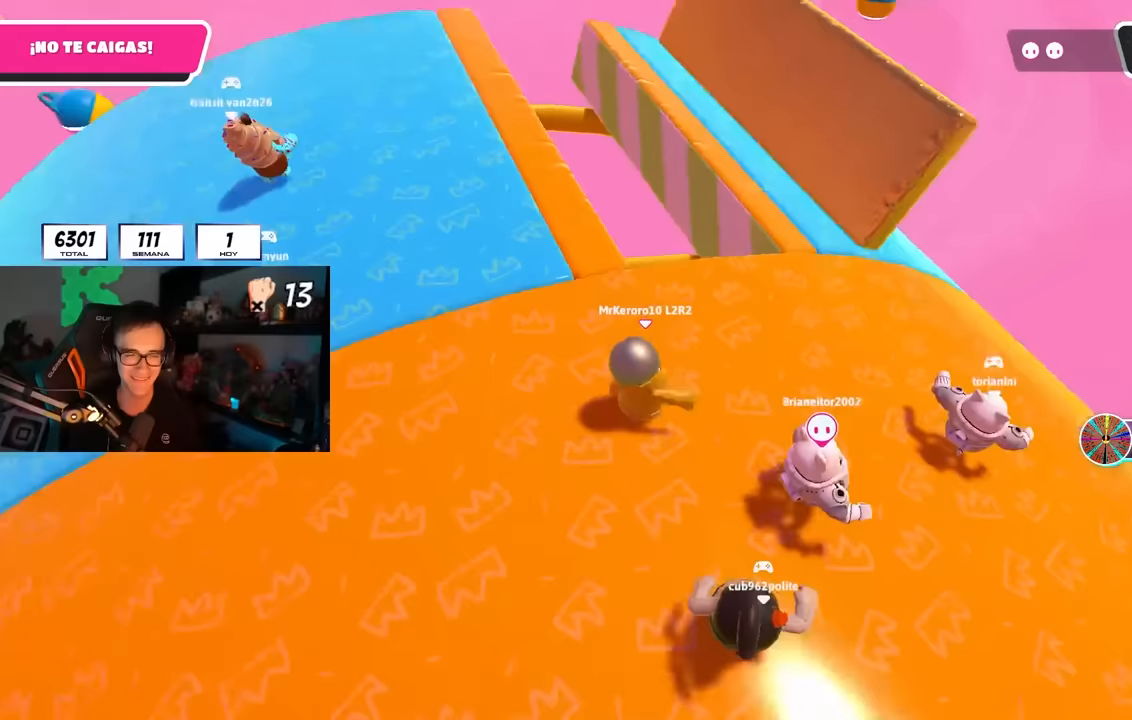
{"buttons": [], "left_stick": "up-left", "right_stick": "right", "events": [[117, "left_stick", "up-left"], [167, "right_stick", "center"], [300, "left_stick", "up-right"], [300, "right_stick", "right"], [467, "left_stick", "up-left"]]}
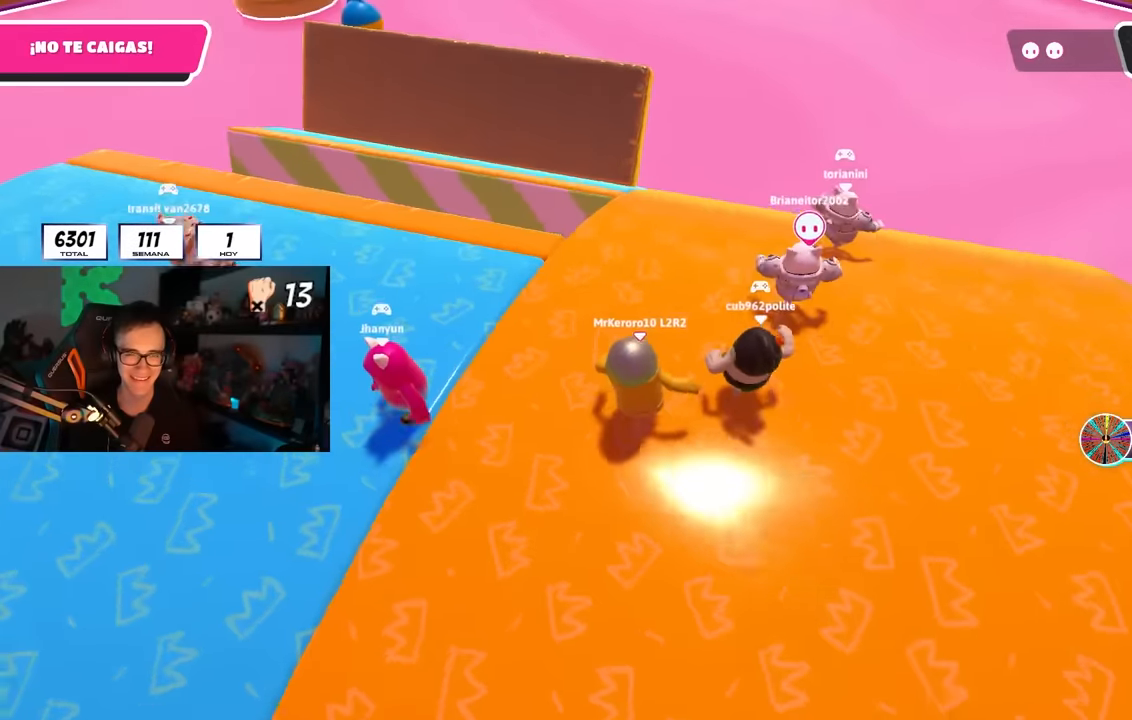
{"buttons": [], "left_stick": "up", "right_stick": "center", "events": [[33, "right_stick", "center"], [167, "CROSS", "down"], [167, "left_stick", "up-right"], [217, "left_stick", "right"], [283, "CROSS", "up"], [383, "left_stick", "up"]]}
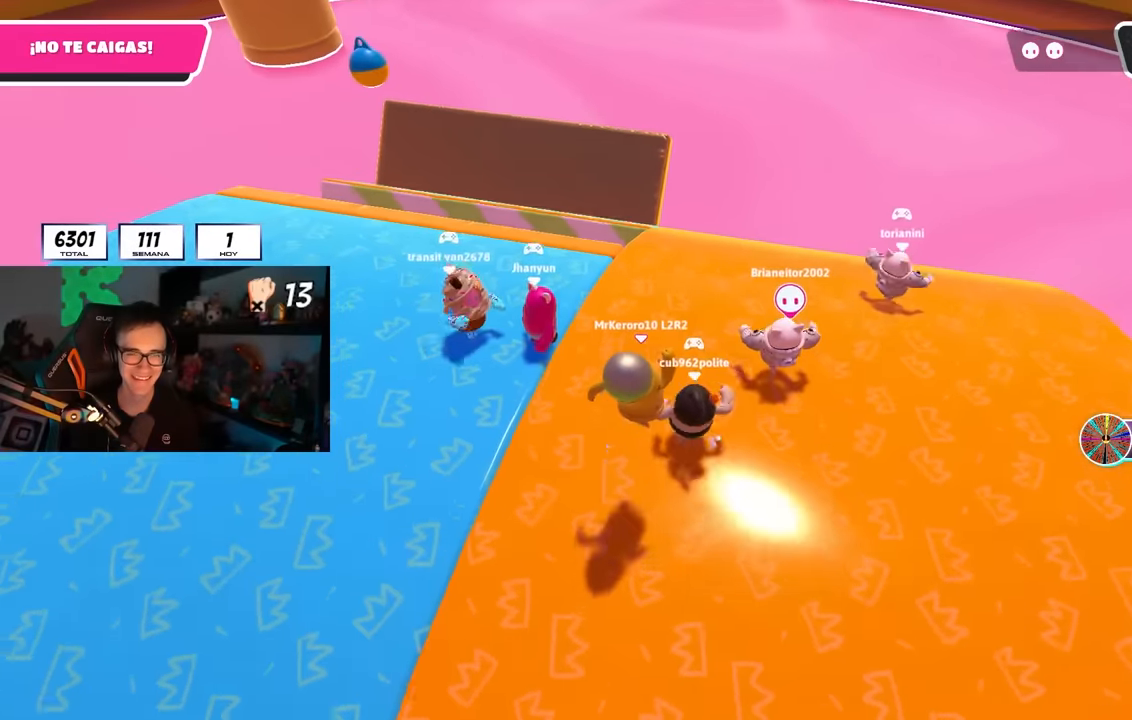
{"buttons": [], "left_stick": "up-right", "right_stick": "left", "events": [[17, "left_stick", "up-right"], [133, "left_stick", "up"], [350, "right_stick", "left"], [383, "left_stick", "up-right"]]}
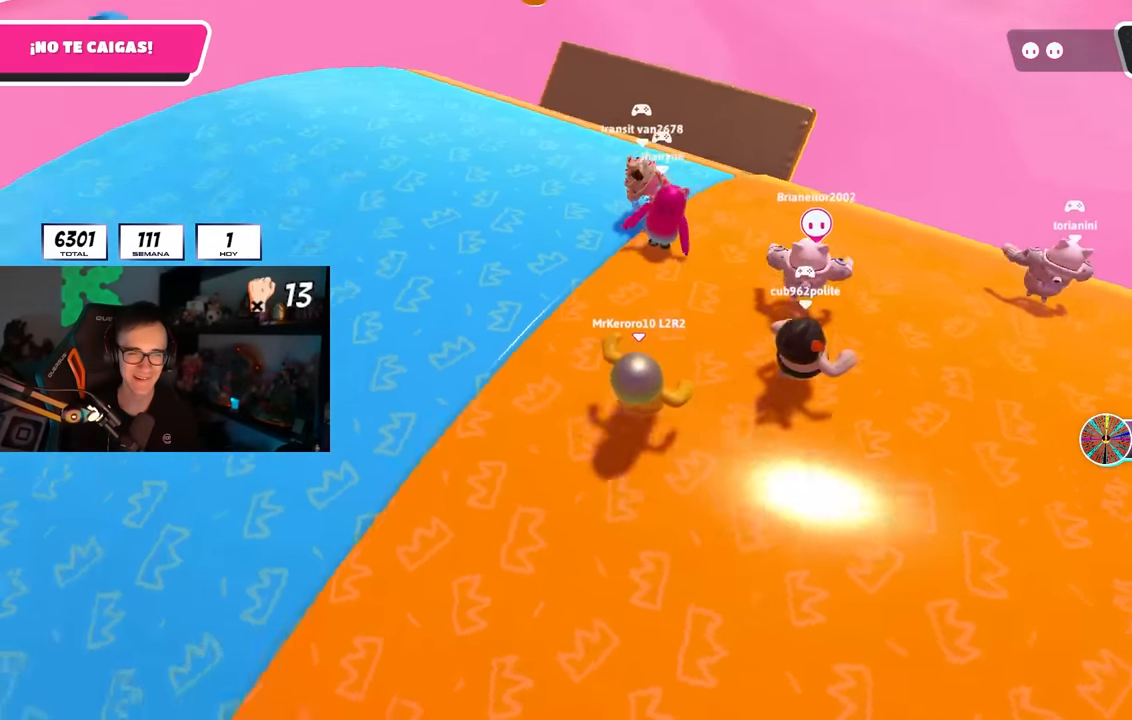
{"buttons": [], "left_stick": "up-left", "right_stick": "down-right", "events": [[167, "right_stick", "center"], [467, "right_stick", "down-right"], [500, "left_stick", "up-left"]]}
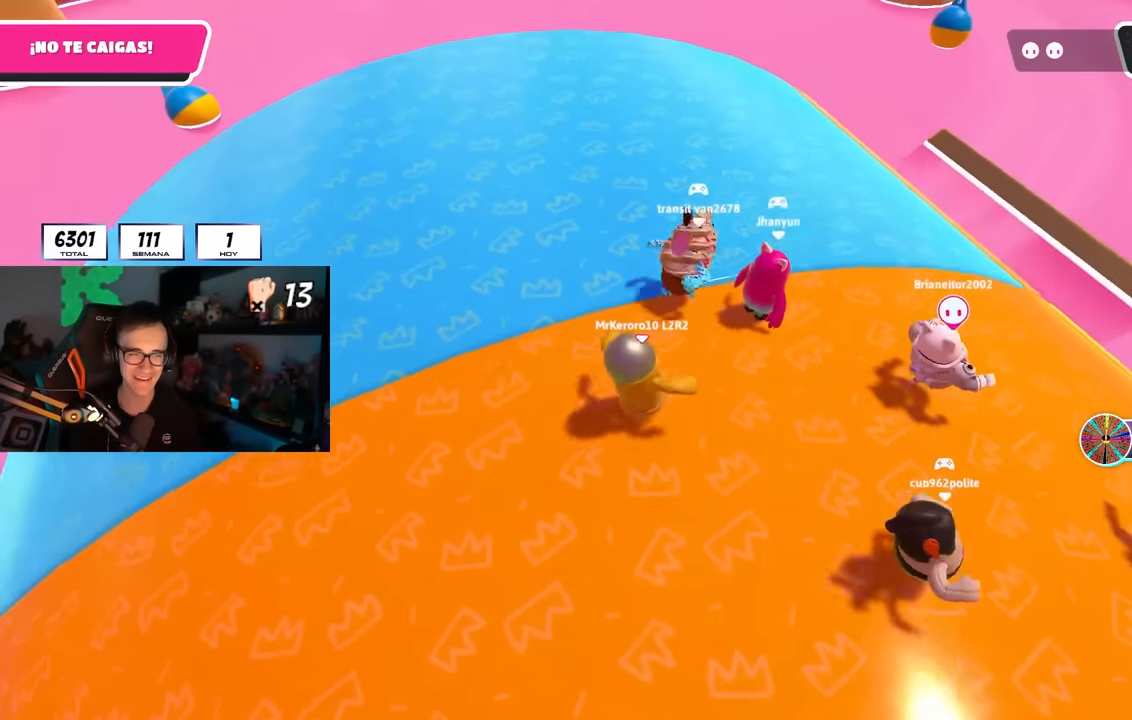
{"buttons": [], "left_stick": "up-left", "right_stick": "down-right", "events": [[50, "right_stick", "center"], [183, "CROSS", "down"], [283, "CROSS", "up"], [400, "right_stick", "down-right"]]}
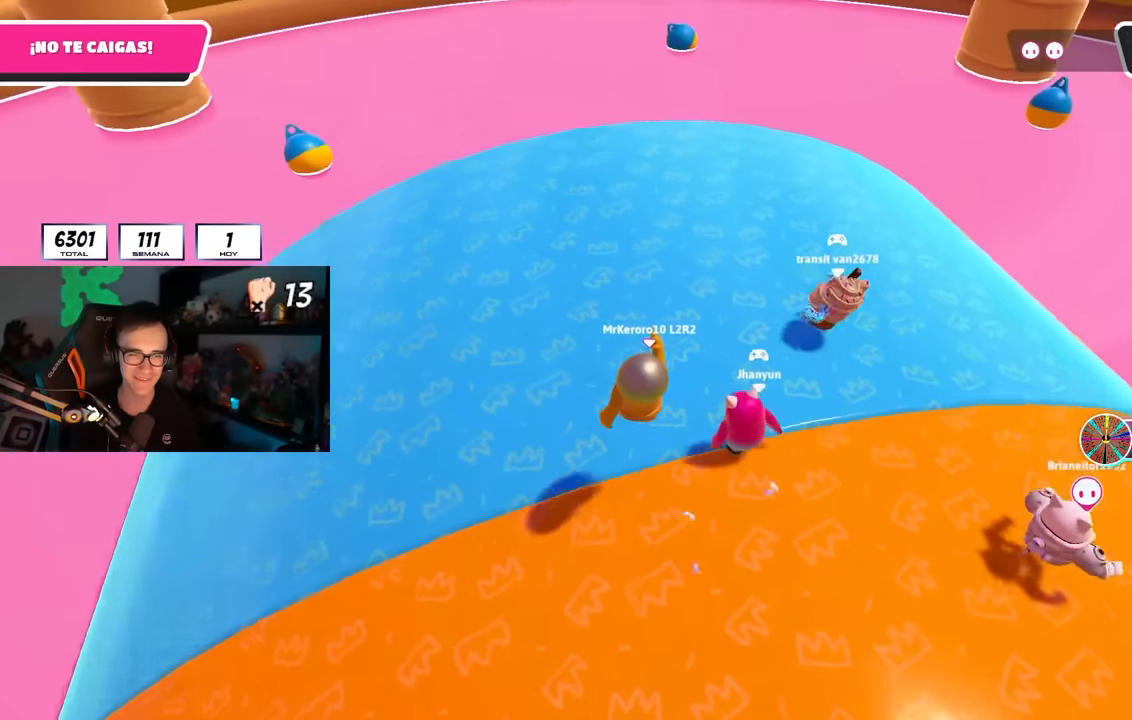
{"buttons": [], "left_stick": "down-left", "right_stick": "up-right", "events": [[67, "right_stick", "right"], [250, "left_stick", "down-right"], [400, "right_stick", "up-right"], [417, "left_stick", "down-left"]]}
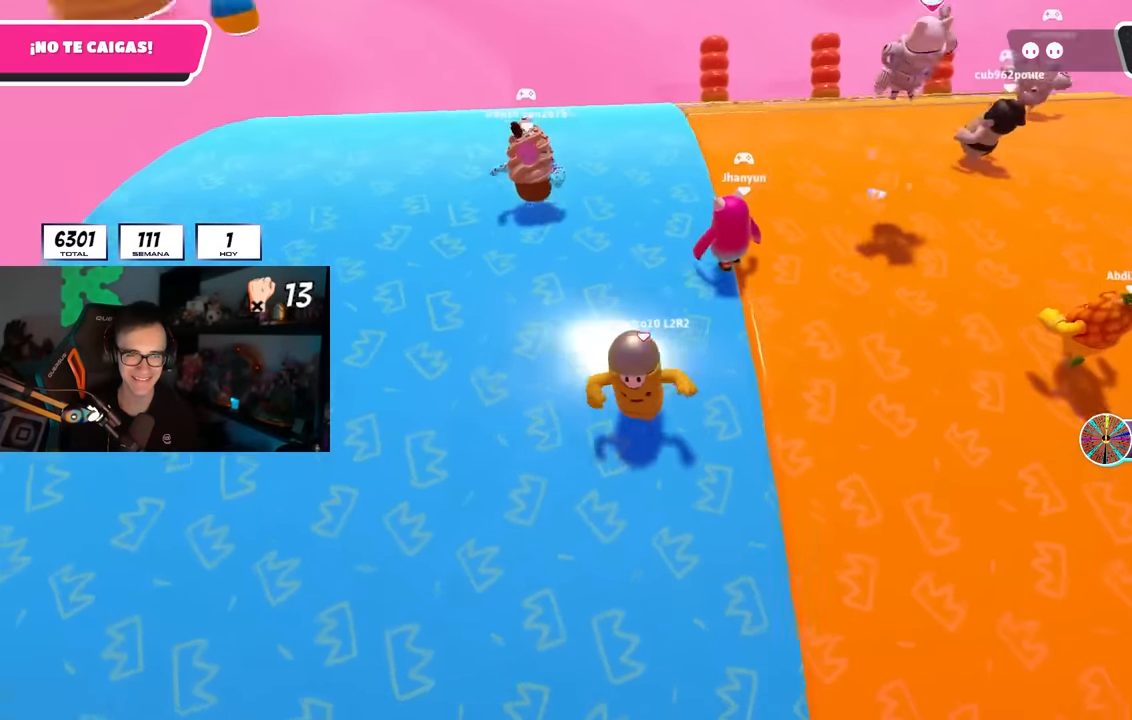
{"buttons": [], "left_stick": "right", "right_stick": "center", "events": [[17, "right_stick", "center"], [33, "left_stick", "down-right"], [100, "CROSS", "down"], [183, "left_stick", "down-left"], [233, "CROSS", "up"], [333, "left_stick", "right"], [400, "right_stick", "down-right"], [500, "right_stick", "center"]]}
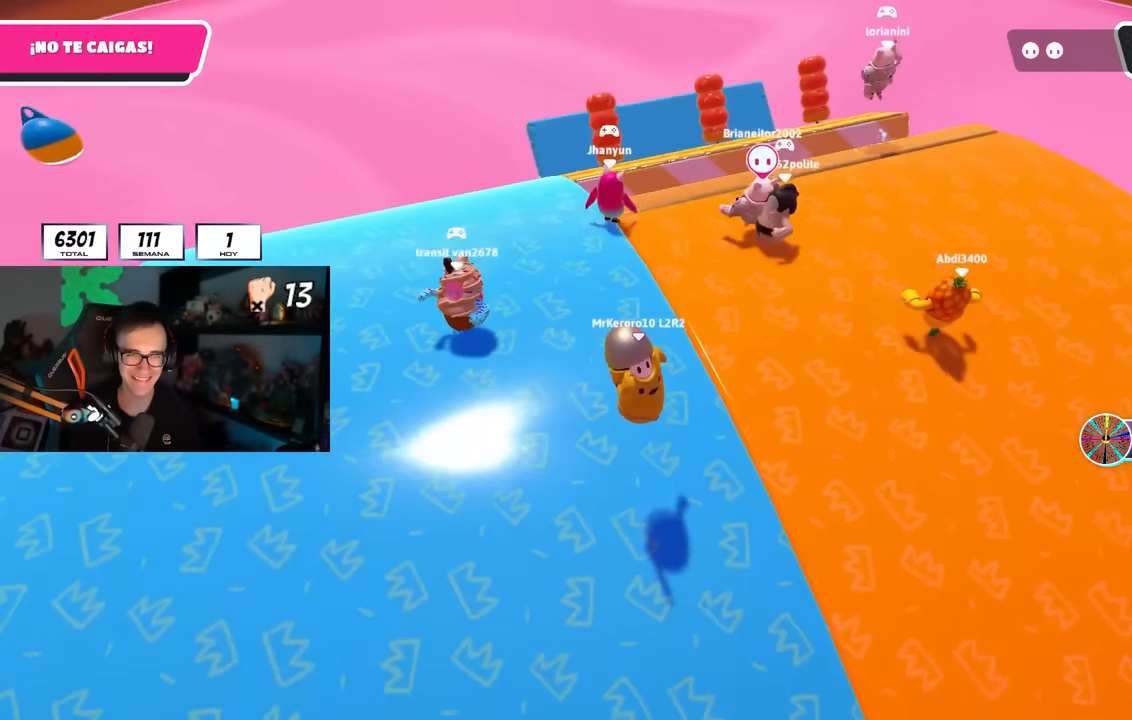
{"buttons": [], "left_stick": "left", "right_stick": "center", "events": [[17, "left_stick", "left"], [200, "left_stick", "center"], [267, "CROSS", "down"], [267, "left_stick", "right"], [367, "left_stick", "down"], [417, "left_stick", "left"], [433, "CROSS", "up"]]}
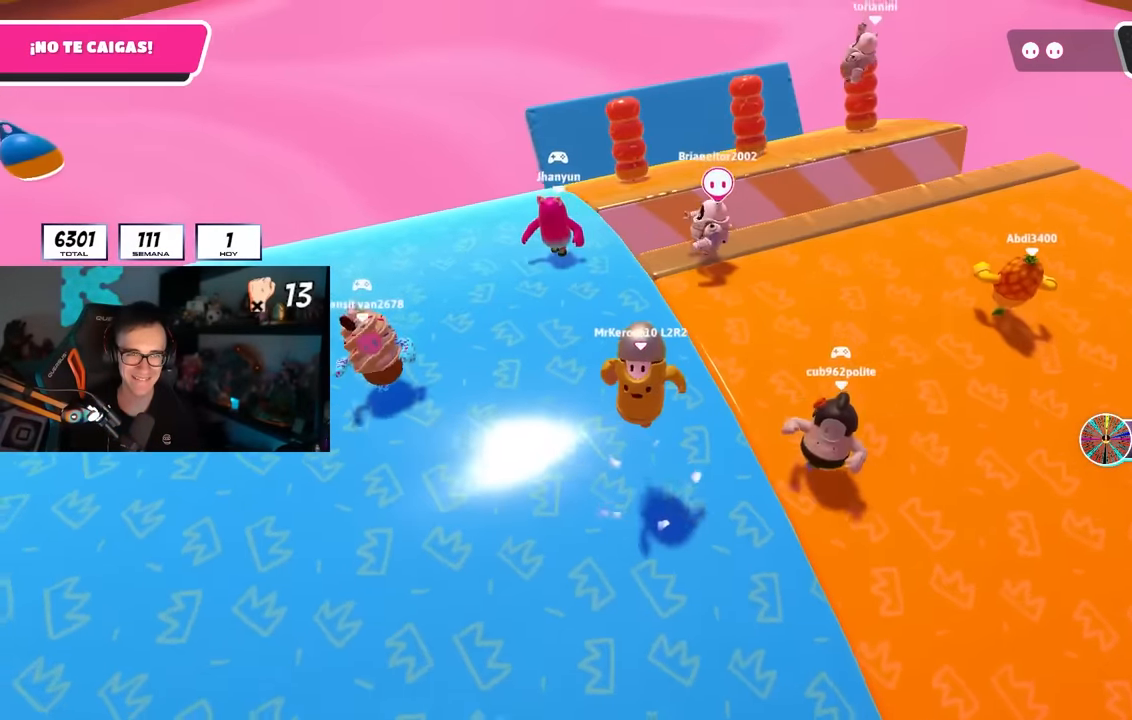
{"buttons": [], "left_stick": "up", "right_stick": "center", "events": [[467, "left_stick", "up"]]}
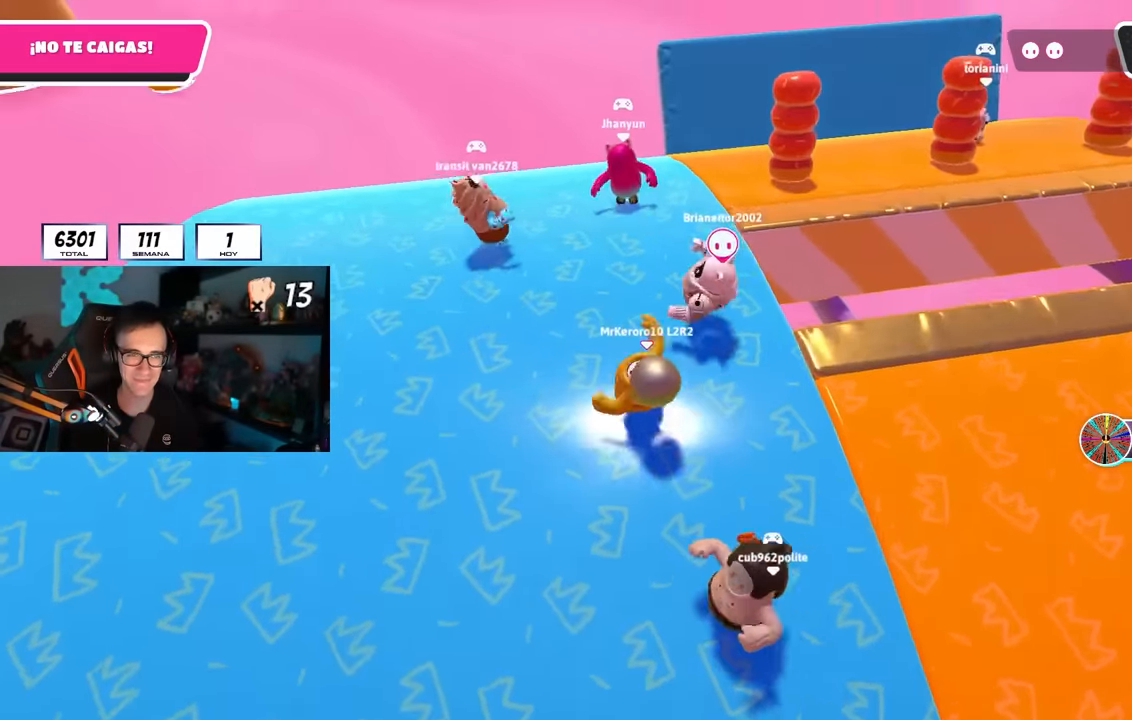
{"buttons": [], "left_stick": "up", "right_stick": "down-right", "events": [[33, "left_stick", "right"], [167, "right_stick", "down-right"], [283, "left_stick", "up-right"], [467, "left_stick", "up"]]}
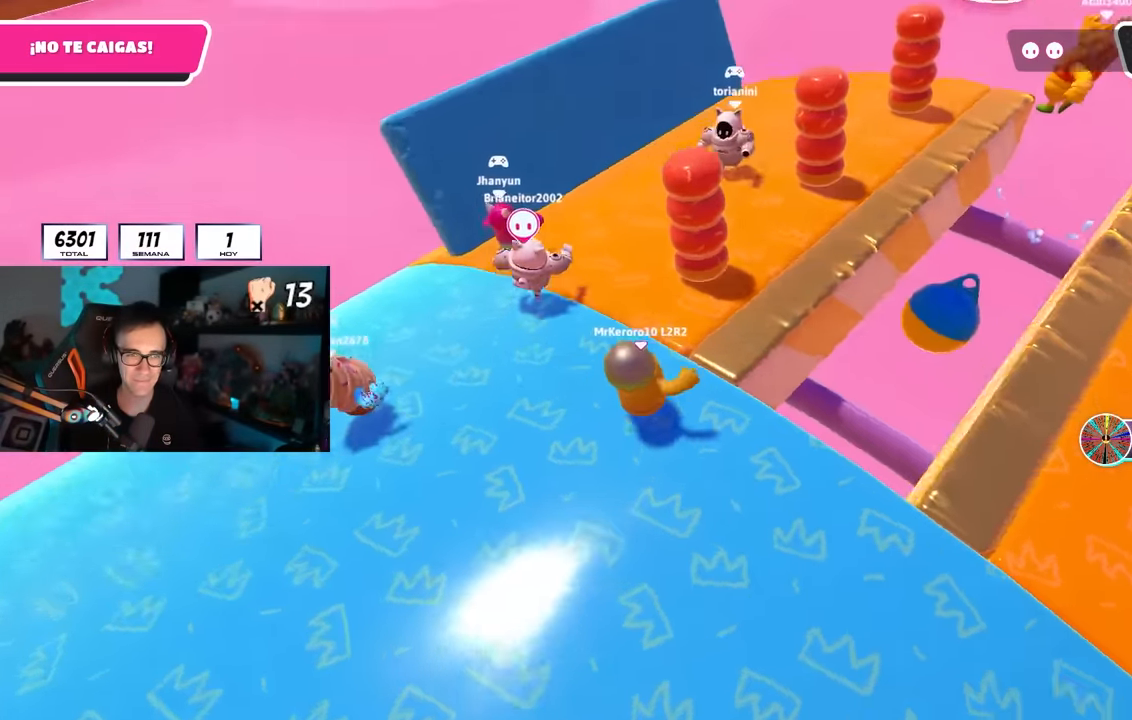
{"buttons": [], "left_stick": "down", "right_stick": "down-right", "events": [[100, "left_stick", "up-right"], [467, "left_stick", "down"]]}
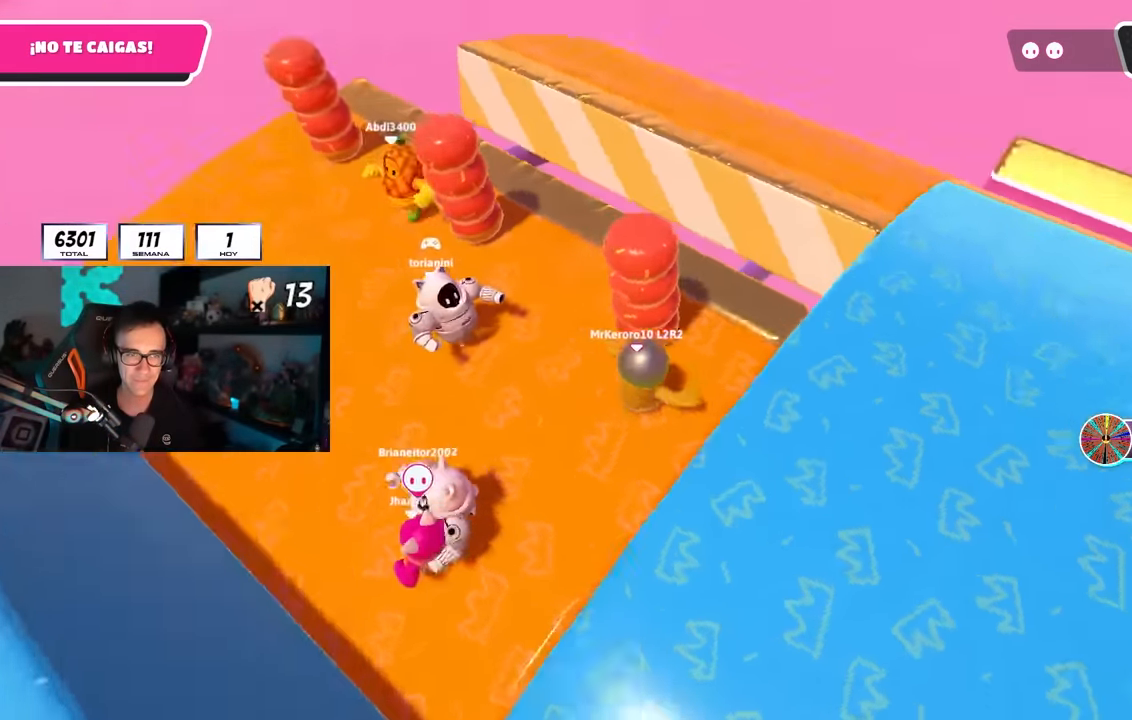
{"buttons": [], "left_stick": "center", "right_stick": "down", "events": [[17, "left_stick", "down-left"], [133, "right_stick", "down"], [150, "left_stick", "right"], [250, "left_stick", "center"], [300, "left_stick", "left"], [383, "left_stick", "center"], [433, "left_stick", "right"], [500, "left_stick", "center"]]}
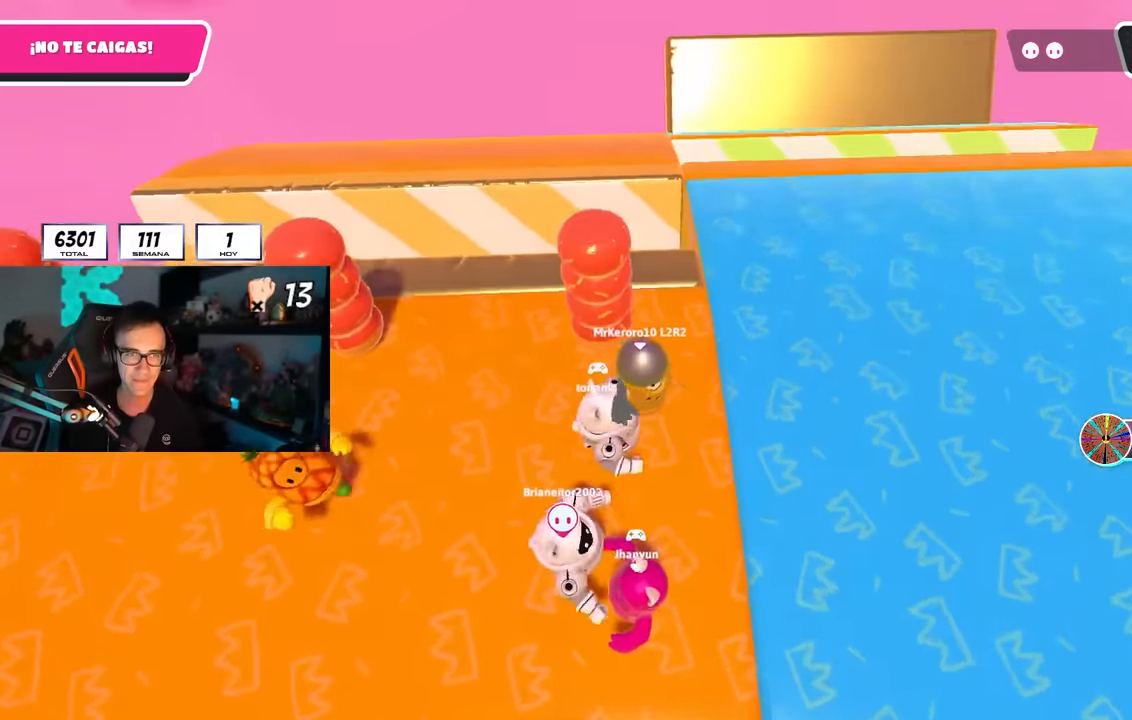
{"buttons": [], "left_stick": "center", "right_stick": "down", "events": [[33, "left_stick", "left"], [50, "right_stick", "center"], [183, "left_stick", "center"], [250, "left_stick", "right"], [283, "right_stick", "down"], [400, "left_stick", "down-left"], [500, "left_stick", "center"]]}
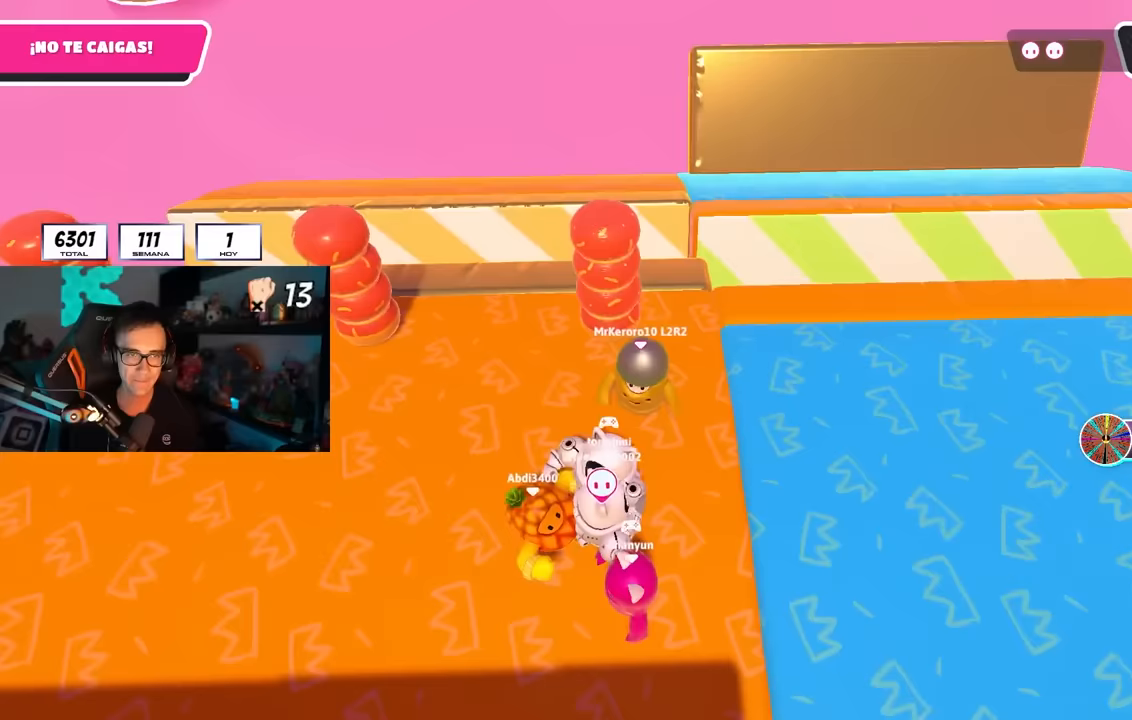
{"buttons": [], "left_stick": "up-right", "right_stick": "center", "events": [[67, "left_stick", "right"], [150, "left_stick", "center"], [150, "right_stick", "center"], [267, "left_stick", "right"], [417, "left_stick", "up-right"]]}
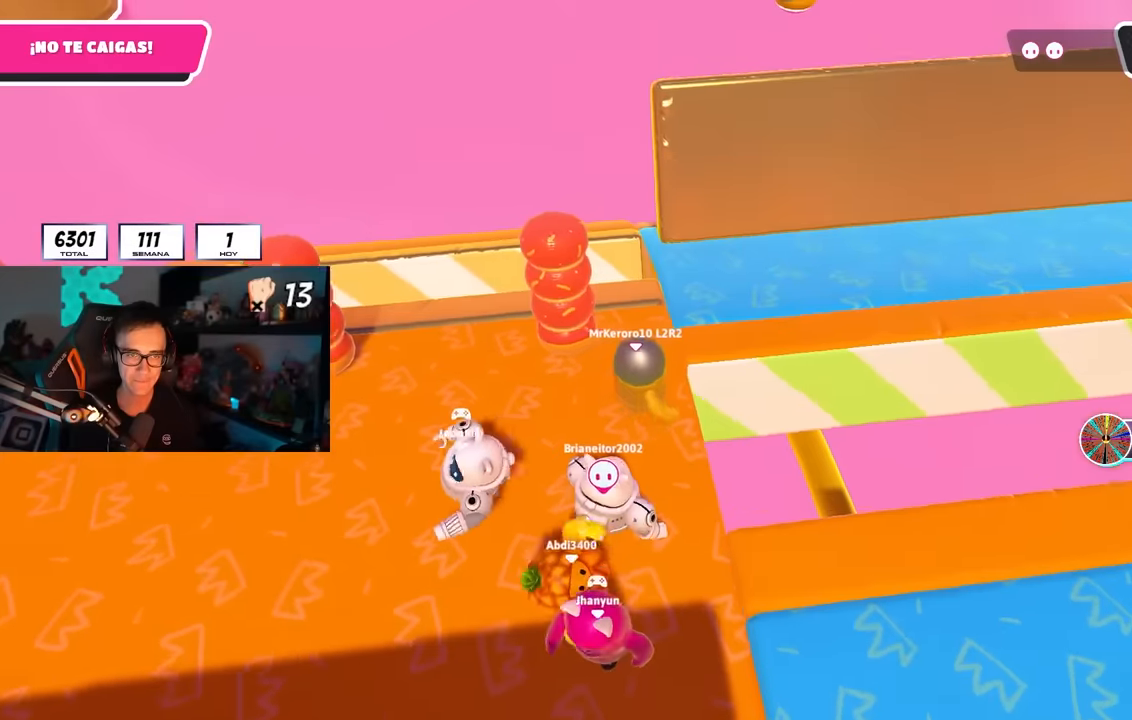
{"buttons": [], "left_stick": "down-right", "right_stick": "down-right", "events": [[33, "right_stick", "right"], [333, "left_stick", "right"], [467, "left_stick", "down-right"], [483, "right_stick", "down-right"]]}
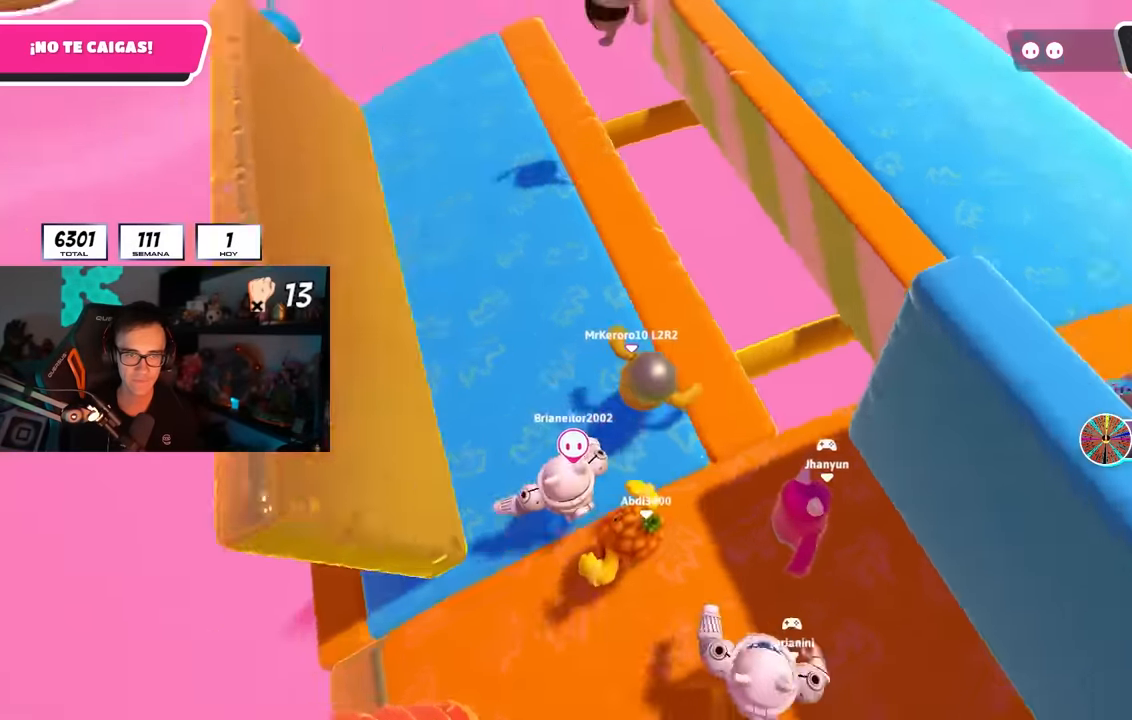
{"buttons": [], "left_stick": "right", "right_stick": "center", "events": [[33, "left_stick", "down-left"], [150, "left_stick", "center"], [200, "left_stick", "right"], [317, "left_stick", "down"], [450, "left_stick", "right"], [450, "right_stick", "center"]]}
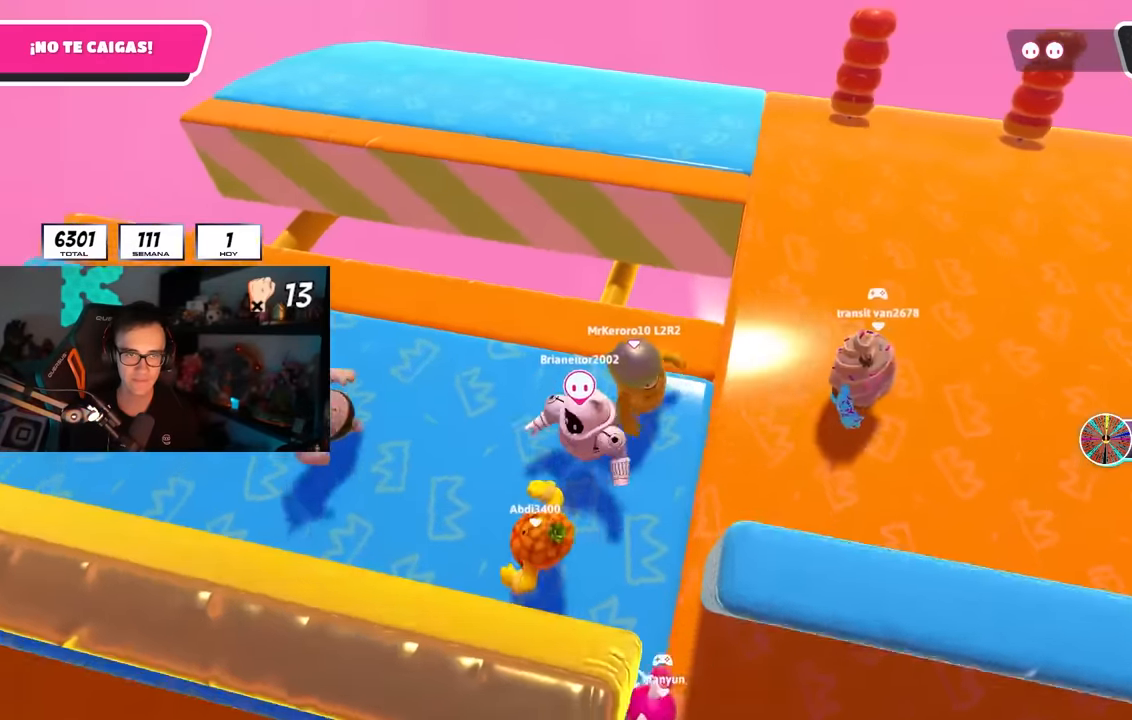
{"buttons": [], "left_stick": "up-right", "right_stick": "left", "events": [[117, "left_stick", "up-right"], [200, "right_stick", "left"]]}
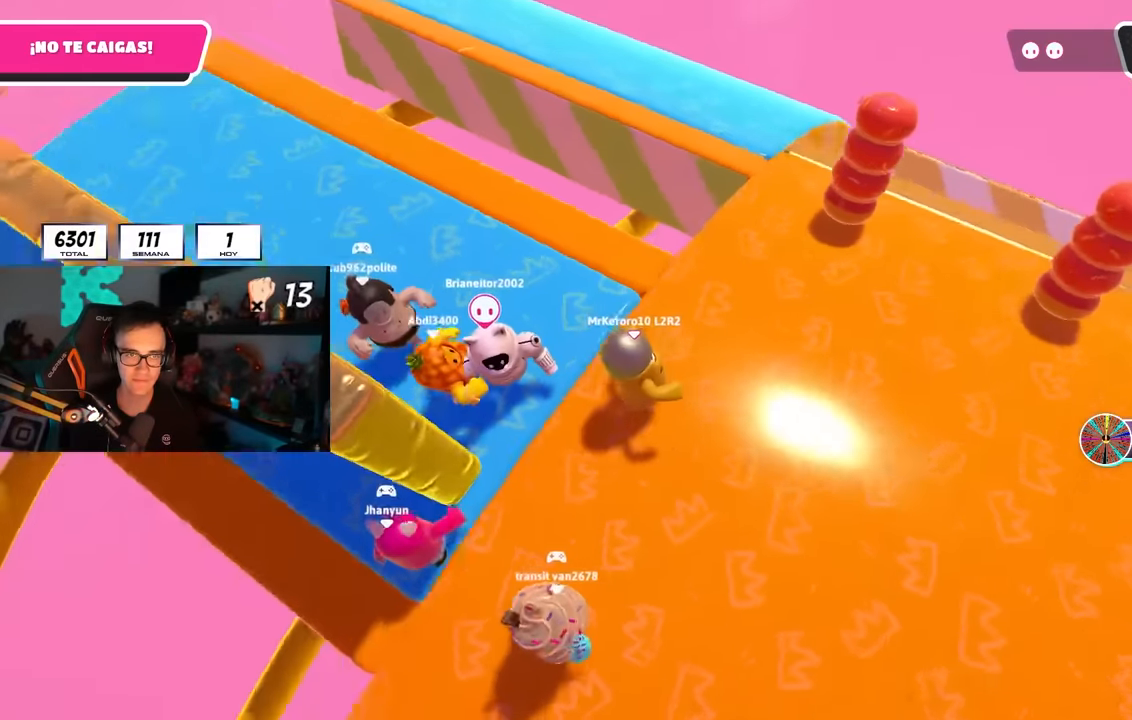
{"buttons": [], "left_stick": "right", "right_stick": "center", "events": [[83, "left_stick", "right"], [133, "right_stick", "center"], [267, "right_stick", "up-left"], [317, "right_stick", "center"]]}
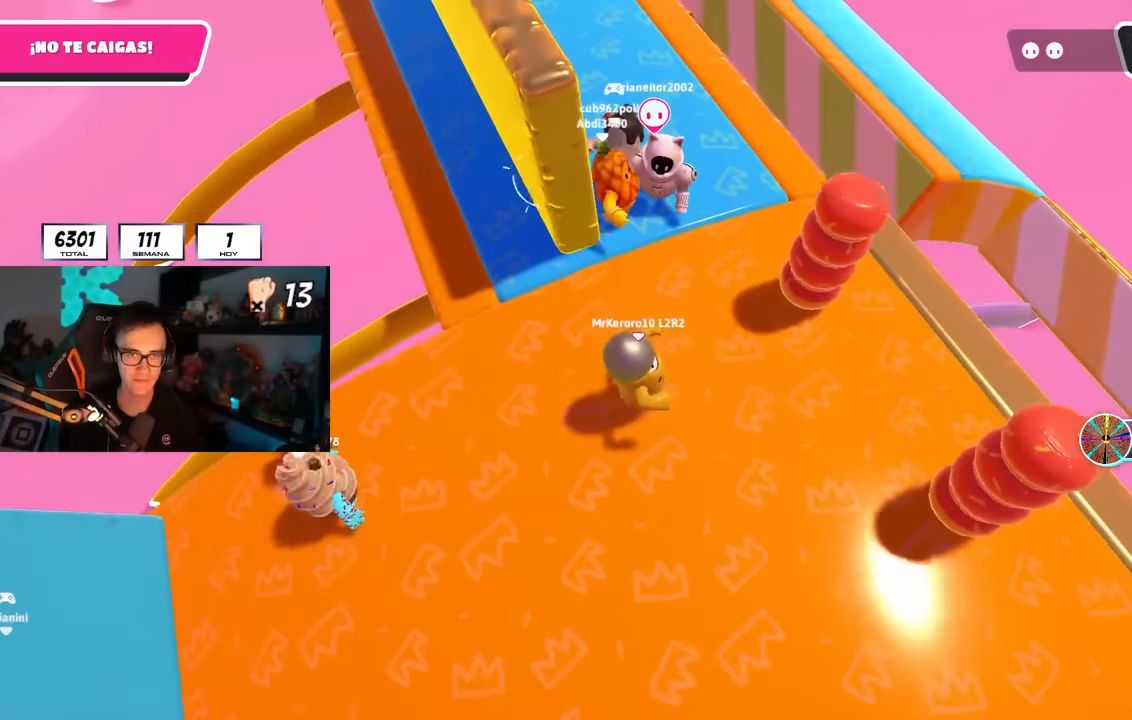
{"buttons": [], "left_stick": "up-right", "right_stick": "center", "events": [[300, "left_stick", "center"], [383, "left_stick", "up-right"]]}
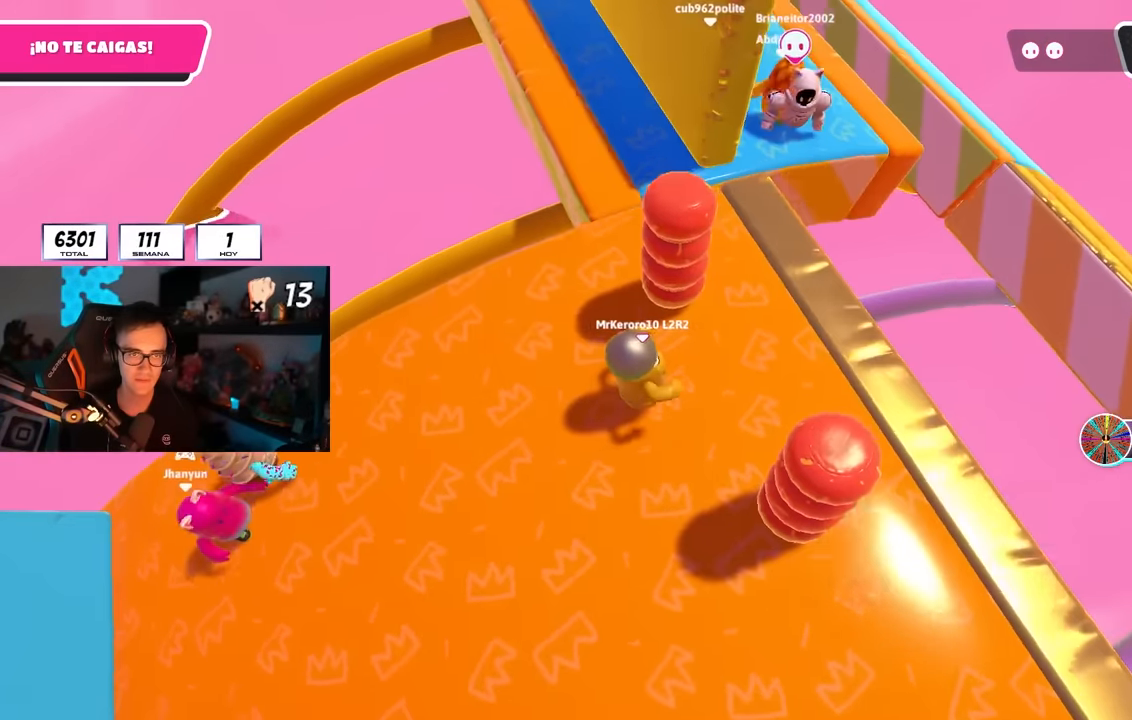
{"buttons": [], "left_stick": "up-right", "right_stick": "center", "events": [[83, "left_stick", "center"], [133, "left_stick", "up-right"], [283, "left_stick", "up"], [417, "left_stick", "up-right"]]}
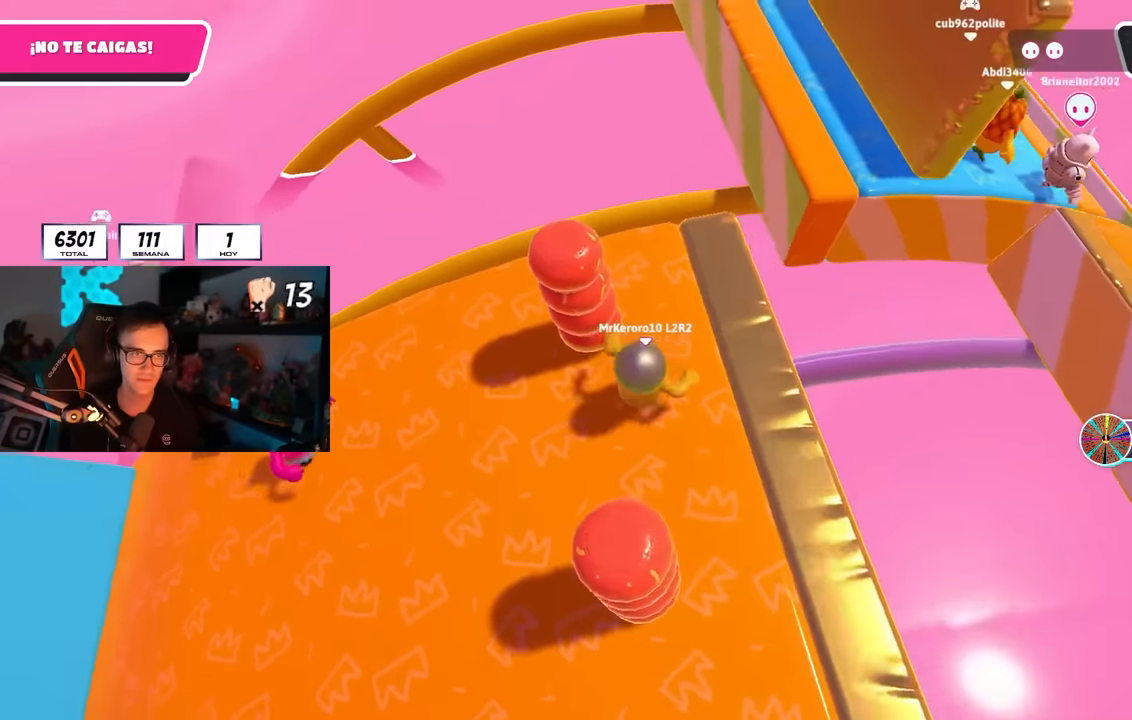
{"buttons": [], "left_stick": "up", "right_stick": "center", "events": [[83, "left_stick", "center"], [183, "left_stick", "up"], [317, "left_stick", "center"], [400, "left_stick", "up"]]}
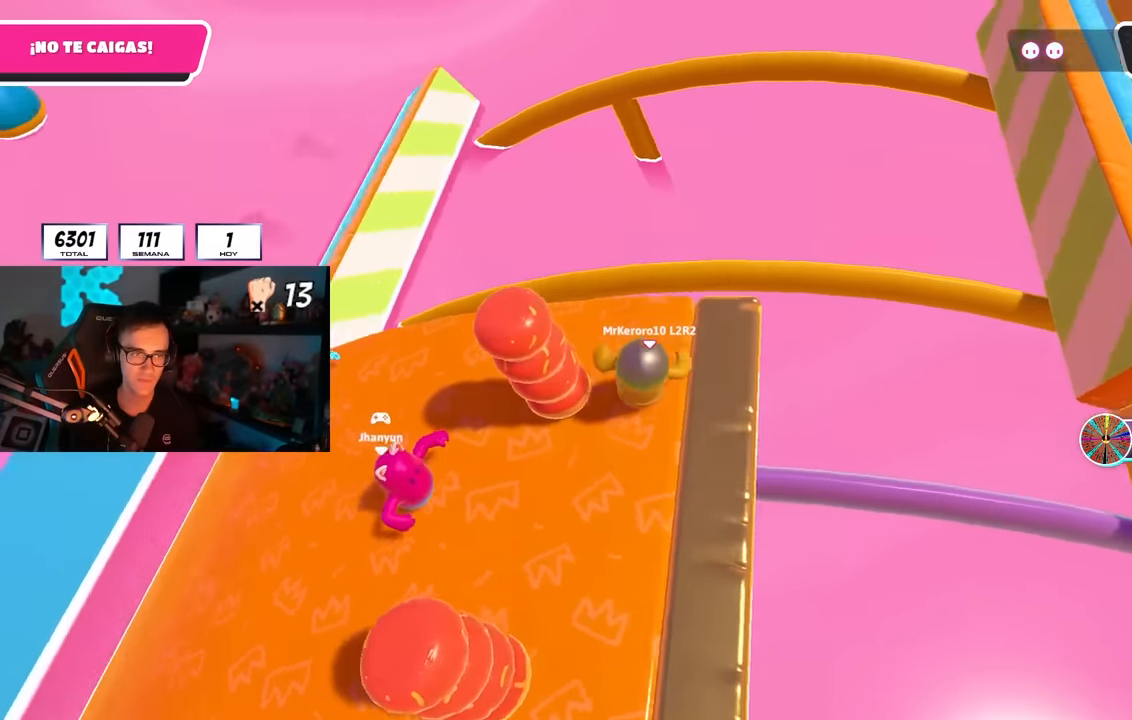
{"buttons": [], "left_stick": "center", "right_stick": "center", "events": [[33, "left_stick", "center"], [117, "left_stick", "up-left"], [250, "left_stick", "center"], [350, "left_stick", "up"], [500, "left_stick", "center"]]}
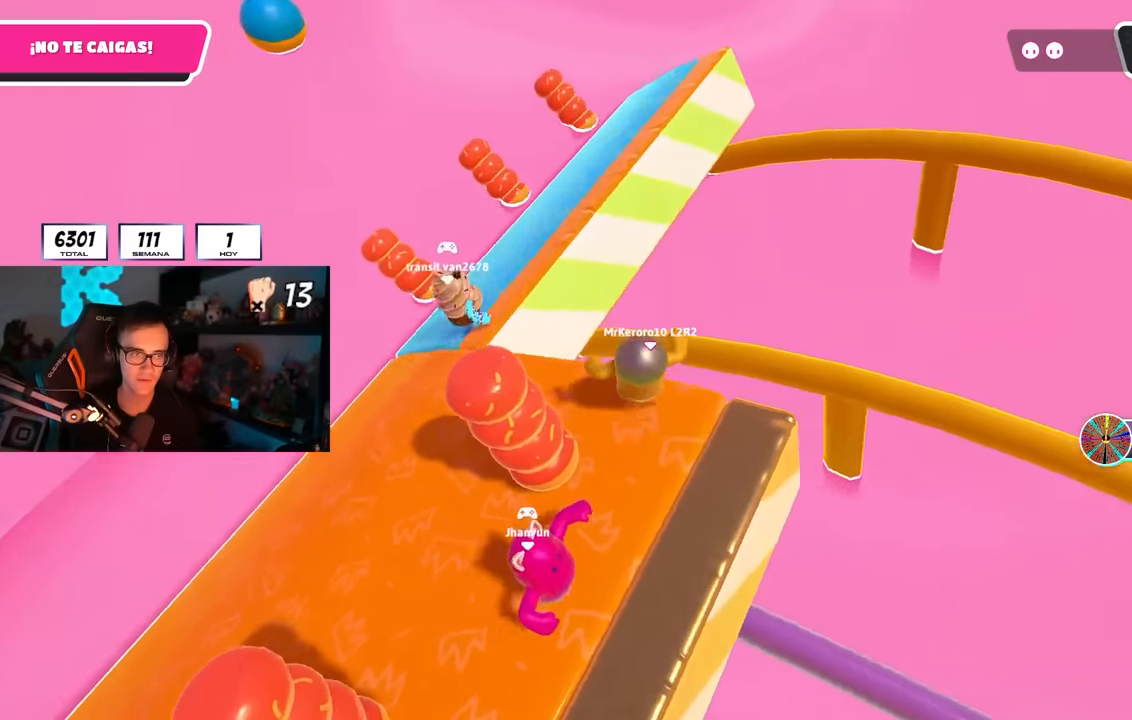
{"buttons": [], "left_stick": "right", "right_stick": "right", "events": [[33, "CROSS", "down"], [33, "left_stick", "up"], [167, "CROSS", "up"], [300, "left_stick", "right"], [317, "right_stick", "down-right"], [367, "right_stick", "right"]]}
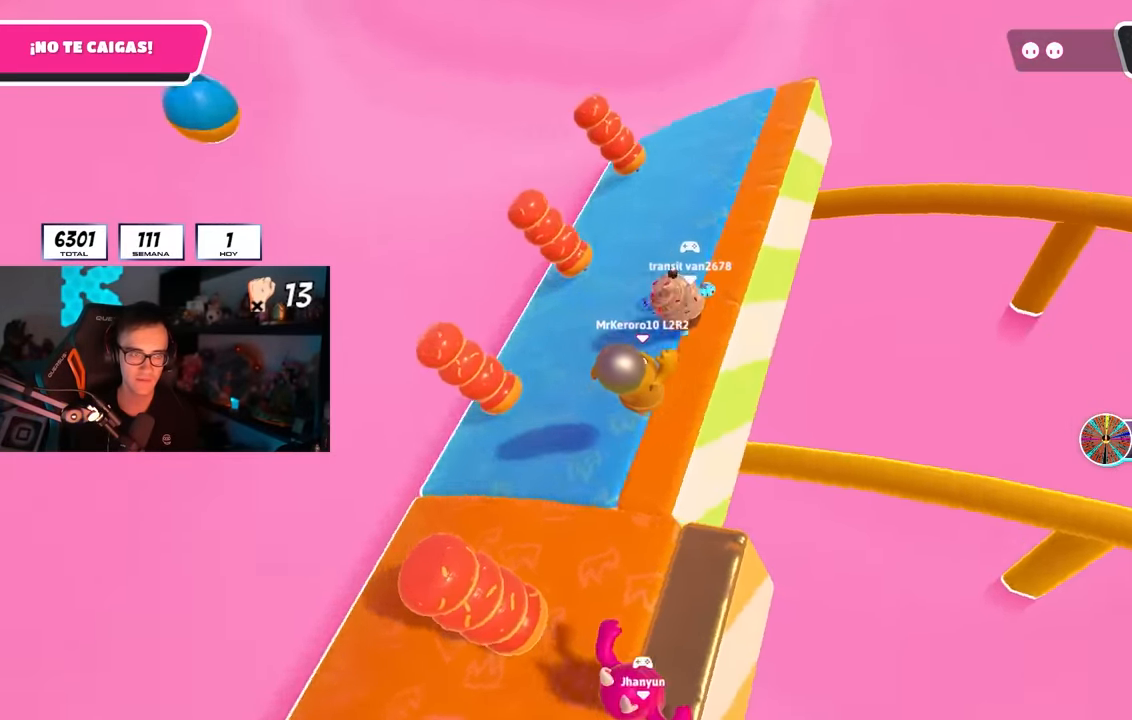
{"buttons": [], "left_stick": "right", "right_stick": "up-right", "events": [[50, "right_stick", "up-right"]]}